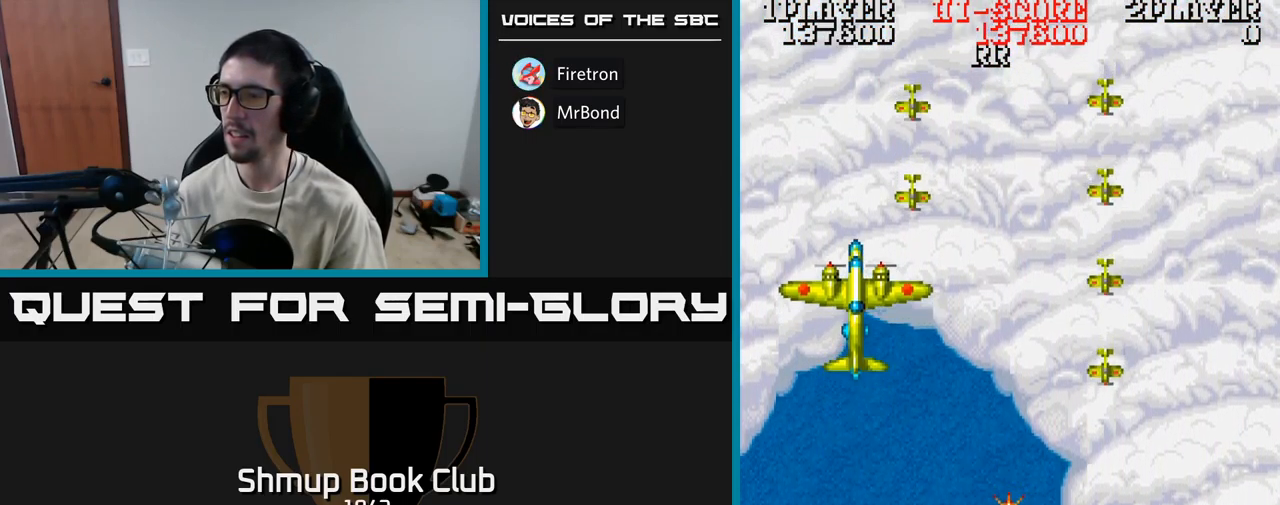
Gameplay with a controller (Xbox layout); each line is a JSON object with the inputs held at the frame after it. "events" lists button and stick changes between this image and that frame as [ms after this image, input, new state], when the widget could be followed in between. Not read: left_stick right_stick.
{"buttons": ["A", "DPAD_DOWN", "DPAD_RIGHT"], "events": [[67, "DPAD_UP", "down"], [284, "DPAD_RIGHT", "down"], [300, "A", "down"], [300, "DPAD_UP", "up"], [334, "DPAD_DOWN", "down"]]}
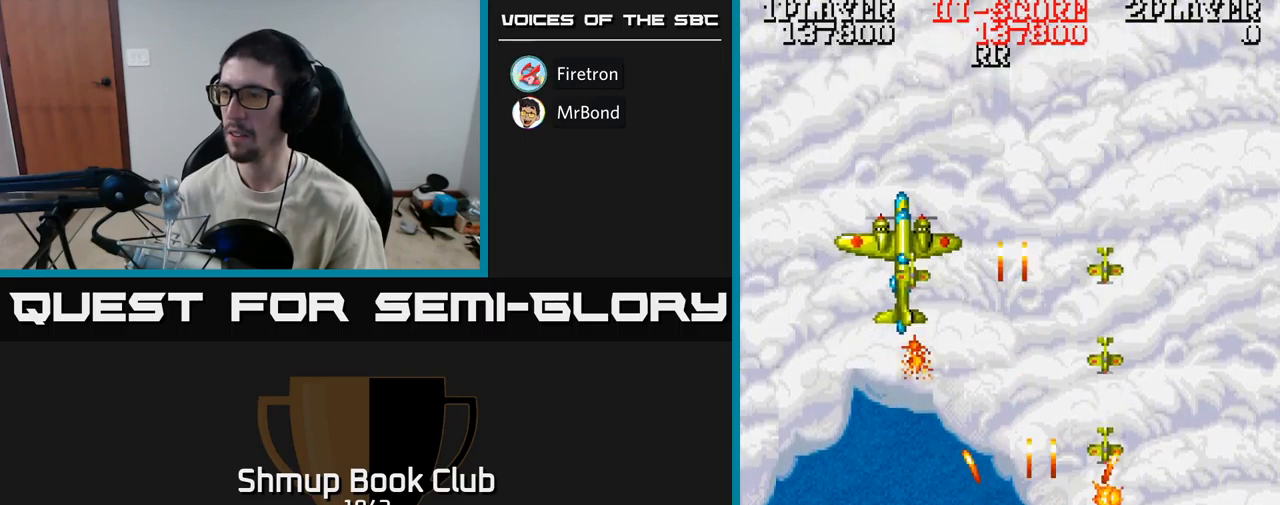
{"buttons": ["A", "DPAD_UP"], "events": [[50, "DPAD_DOWN", "up"], [50, "DPAD_RIGHT", "up"], [67, "DPAD_LEFT", "down"], [100, "DPAD_UP", "down"], [200, "DPAD_LEFT", "up"]]}
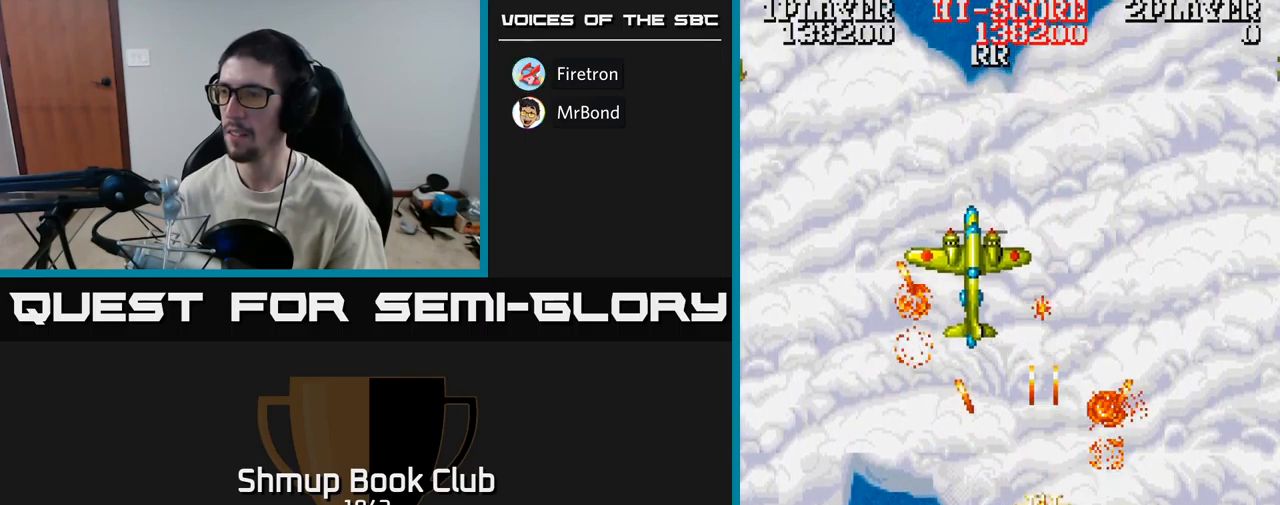
{"buttons": ["A", "DPAD_DOWN", "DPAD_RIGHT"], "events": [[134, "DPAD_RIGHT", "down"], [150, "DPAD_UP", "up"], [250, "DPAD_RIGHT", "up"], [317, "DPAD_LEFT", "down"], [400, "DPAD_DOWN", "down"], [434, "DPAD_LEFT", "up"], [484, "DPAD_RIGHT", "down"]]}
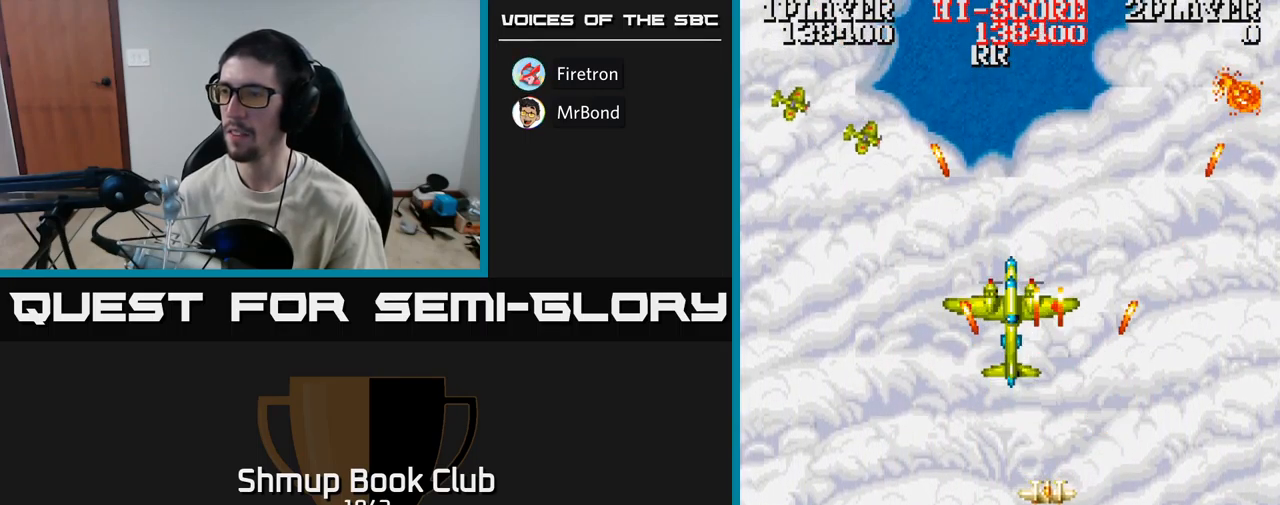
{"buttons": ["A"], "events": [[34, "DPAD_DOWN", "up"], [67, "DPAD_RIGHT", "up"], [100, "DPAD_LEFT", "down"], [267, "DPAD_UP", "down"], [317, "DPAD_LEFT", "up"], [384, "DPAD_UP", "up"]]}
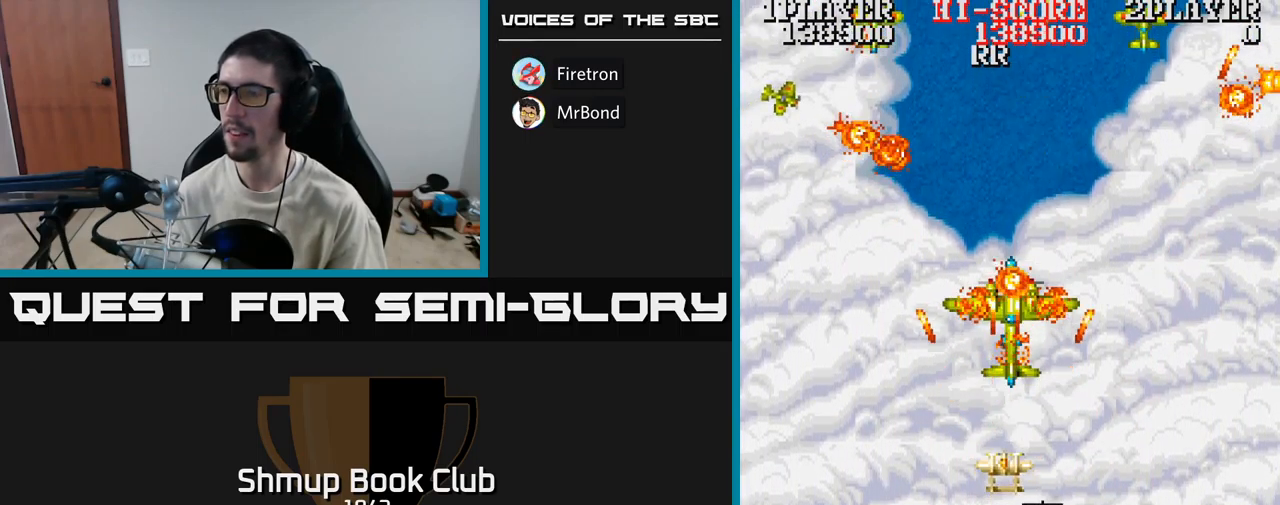
{"buttons": ["A", "DPAD_RIGHT"], "events": [[450, "DPAD_RIGHT", "down"]]}
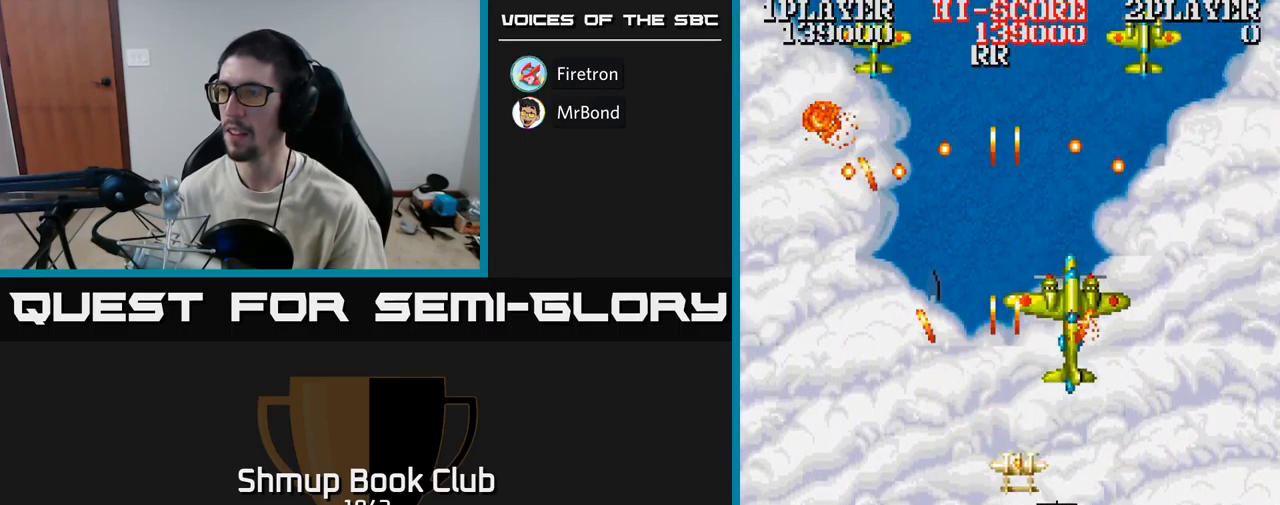
{"buttons": ["A"], "events": [[34, "DPAD_RIGHT", "up"], [350, "DPAD_RIGHT", "down"], [367, "DPAD_DOWN", "down"], [434, "DPAD_RIGHT", "up"], [450, "DPAD_DOWN", "up"]]}
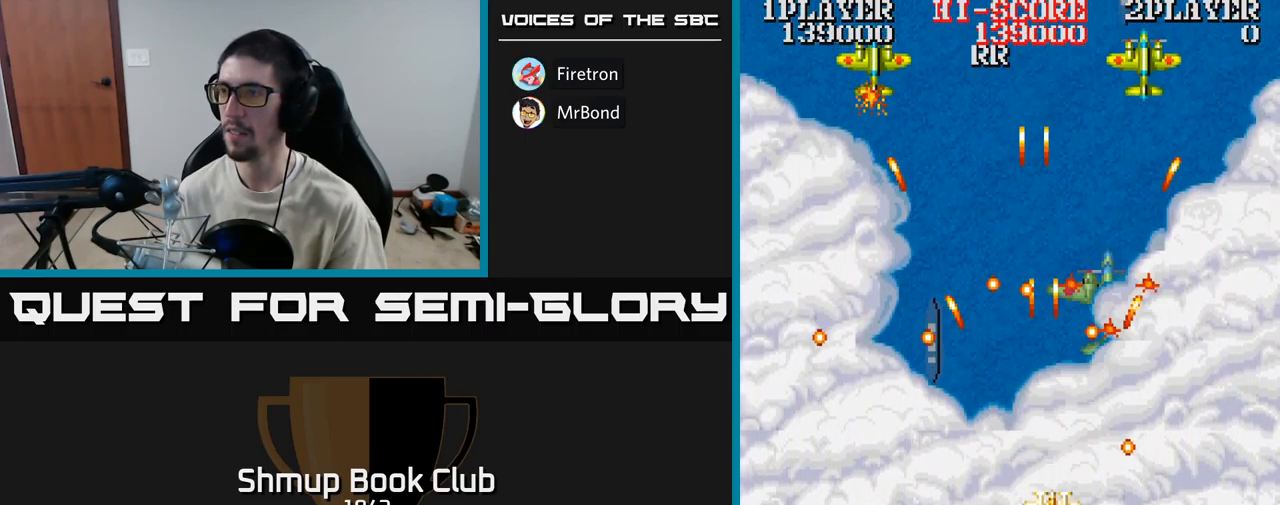
{"buttons": ["A", "DPAD_UP", "DPAD_RIGHT"], "events": [[100, "DPAD_DOWN", "down"], [250, "DPAD_DOWN", "up"], [300, "DPAD_RIGHT", "down"], [467, "DPAD_UP", "down"]]}
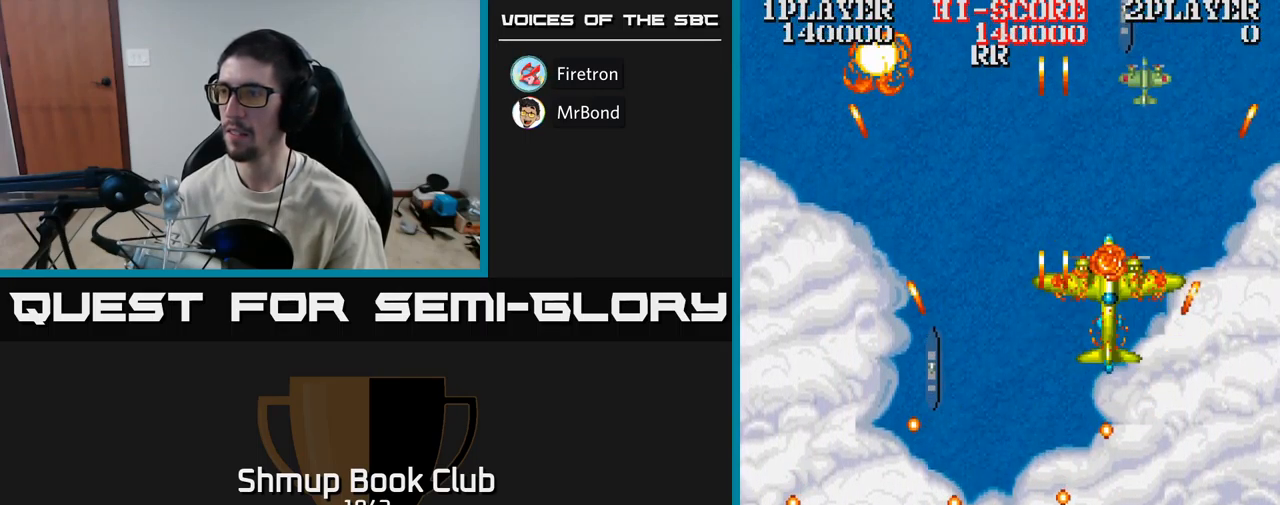
{"buttons": ["A", "DPAD_UP", "DPAD_LEFT"], "events": [[50, "DPAD_RIGHT", "up"], [134, "DPAD_LEFT", "down"], [184, "DPAD_UP", "up"], [300, "DPAD_UP", "down"]]}
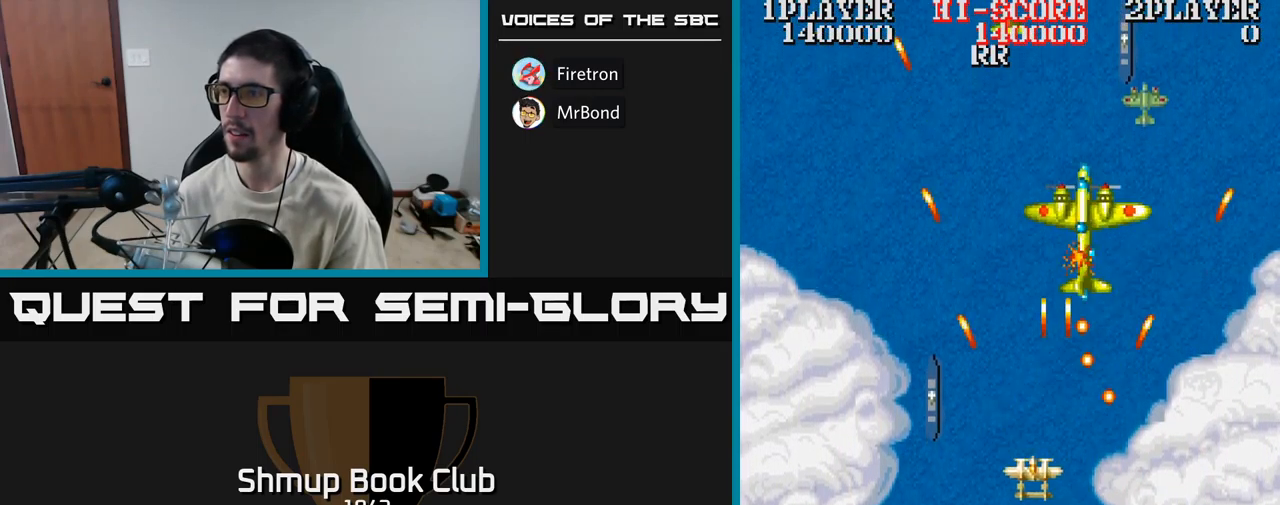
{"buttons": ["A", "DPAD_DOWN", "DPAD_LEFT"], "events": [[84, "DPAD_LEFT", "up"], [217, "DPAD_LEFT", "down"], [250, "DPAD_UP", "up"], [317, "DPAD_DOWN", "down"], [384, "DPAD_LEFT", "up"], [500, "DPAD_LEFT", "down"]]}
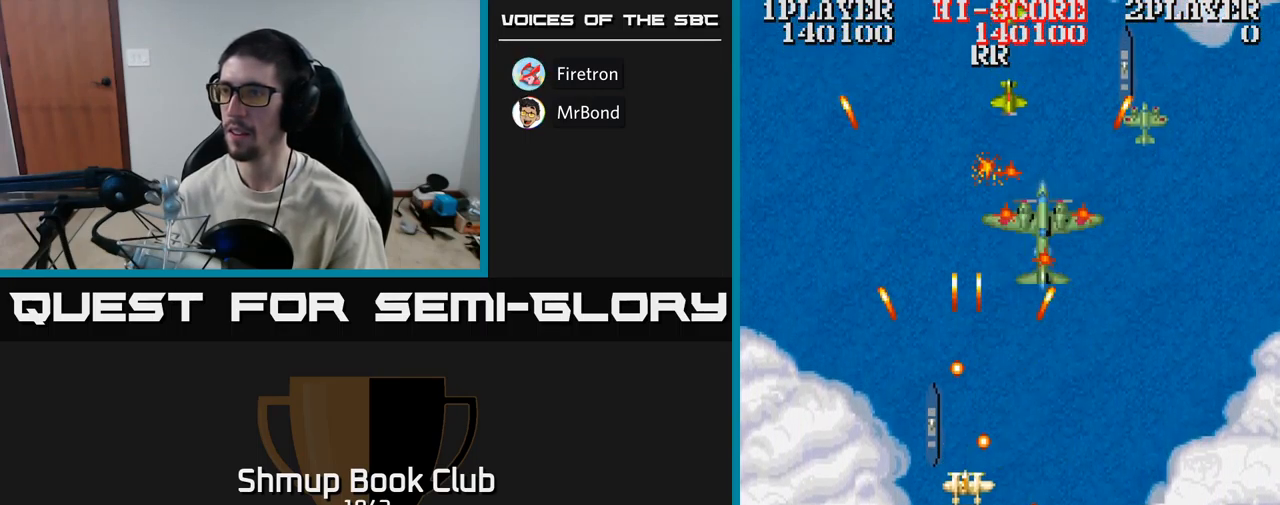
{"buttons": ["A", "DPAD_UP", "DPAD_RIGHT"], "events": [[150, "DPAD_LEFT", "up"], [184, "DPAD_RIGHT", "down"], [217, "DPAD_DOWN", "up"], [267, "DPAD_UP", "down"], [300, "DPAD_RIGHT", "up"], [384, "DPAD_RIGHT", "down"]]}
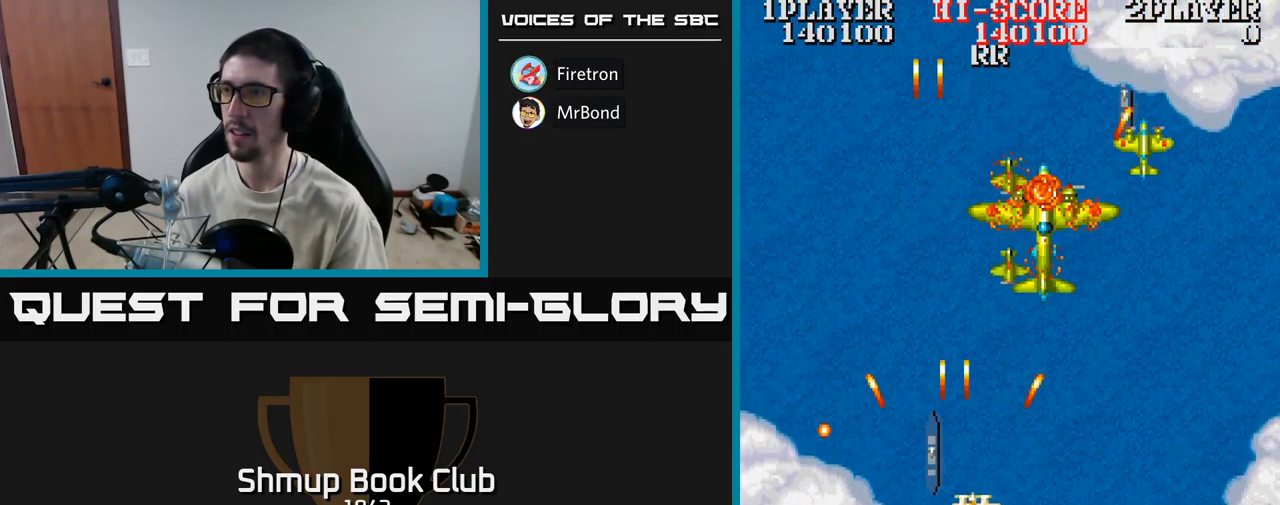
{"buttons": ["A", "DPAD_DOWN", "DPAD_RIGHT"]}
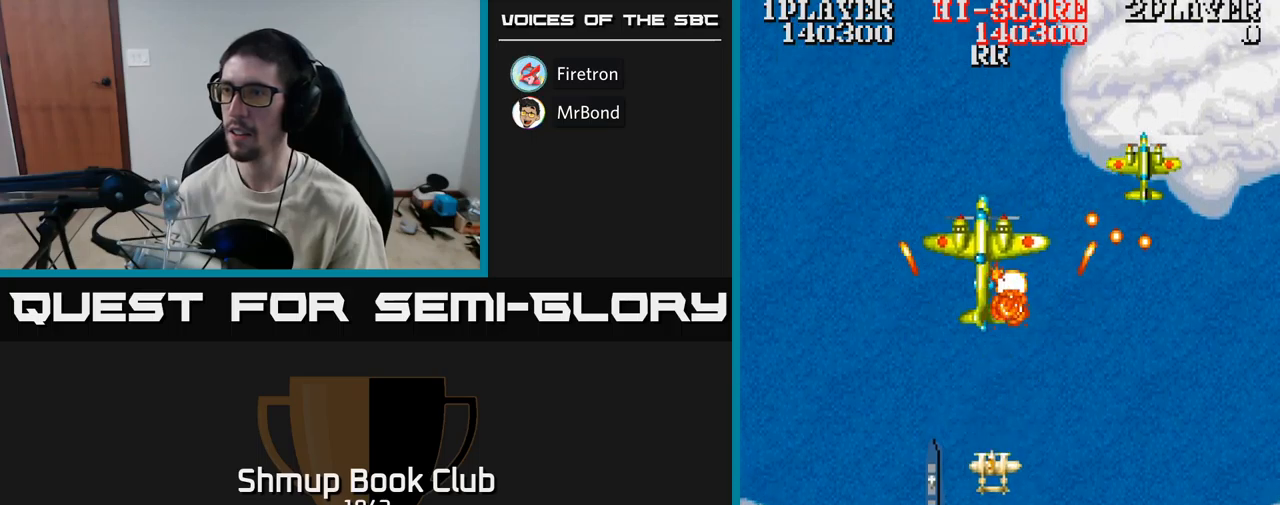
{"buttons": ["A", "DPAD_UP", "DPAD_LEFT"]}
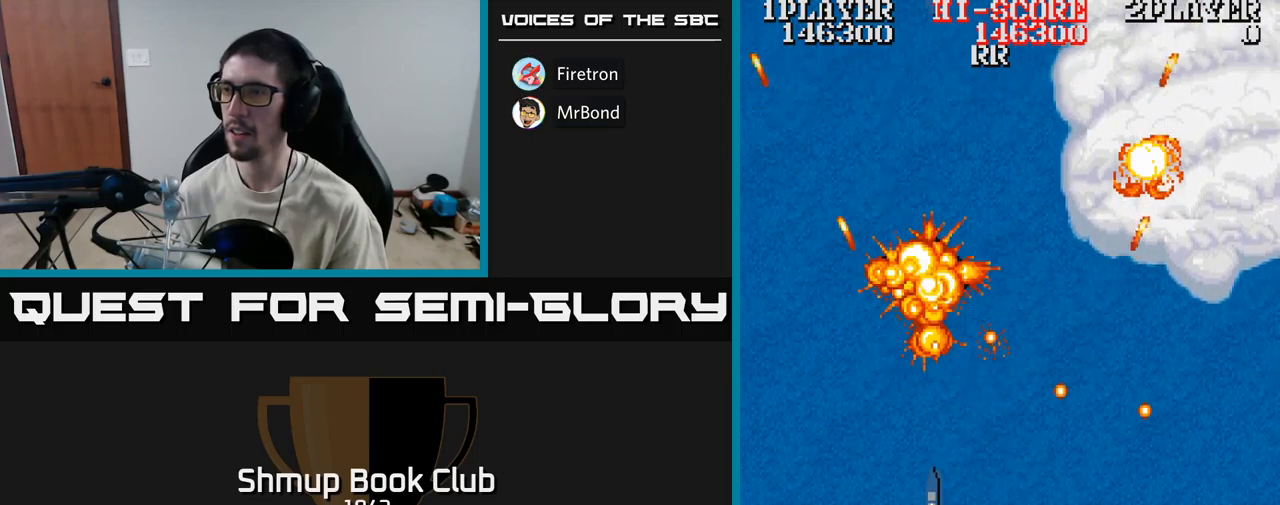
{"buttons": ["A", "DPAD_RIGHT"], "events": [[34, "DPAD_UP", "up"], [234, "DPAD_LEFT", "up"], [267, "DPAD_UP", "down"], [317, "DPAD_RIGHT", "down"], [500, "DPAD_UP", "up"]]}
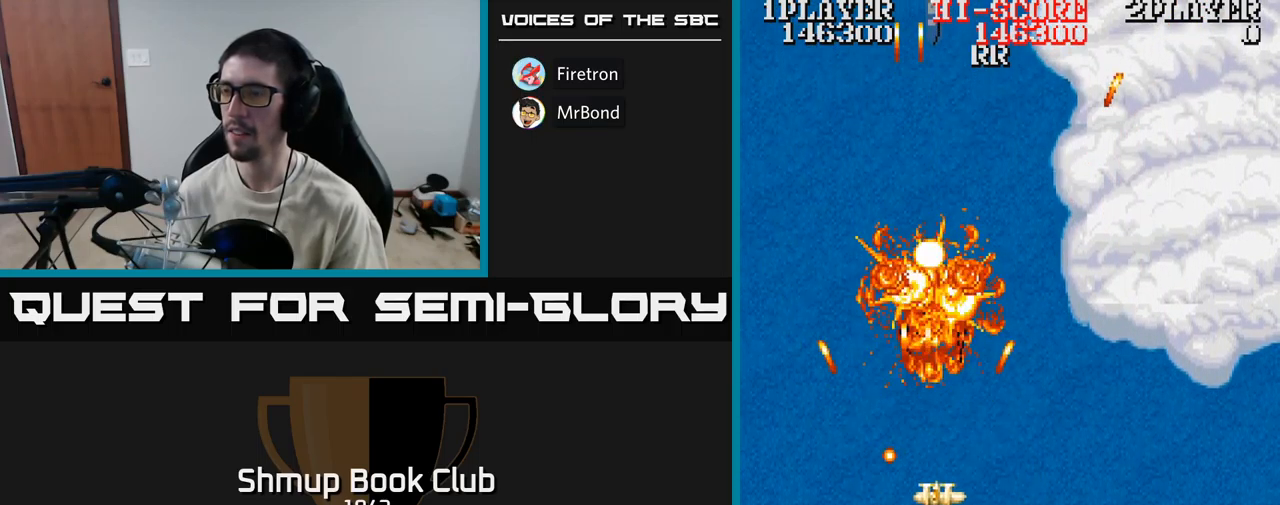
{"buttons": ["A", "DPAD_UP", "DPAD_RIGHT"], "events": [[100, "DPAD_UP", "down"]]}
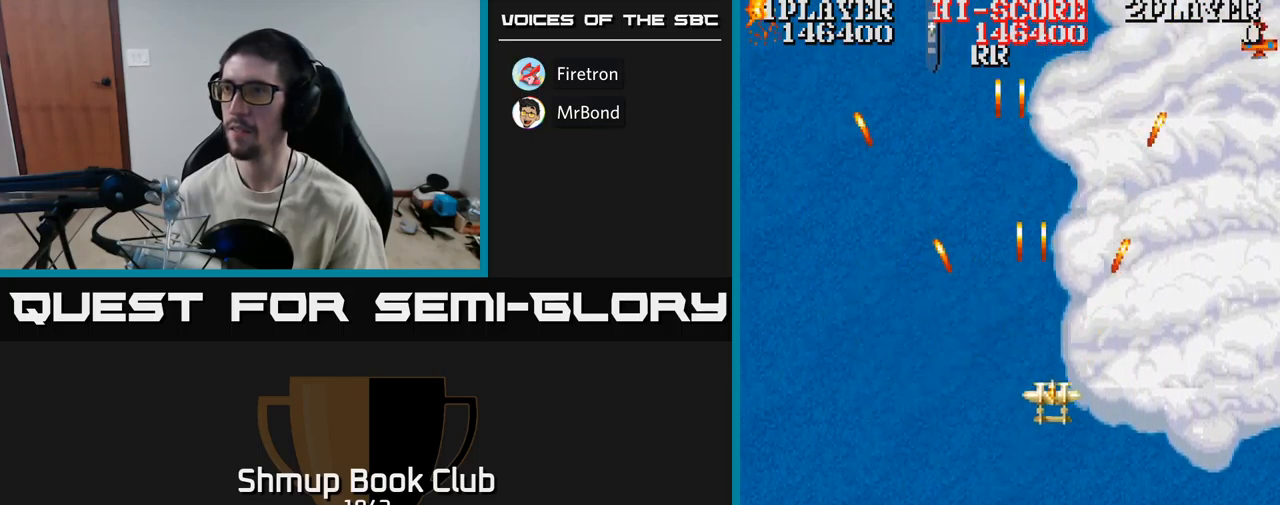
{"buttons": ["A", "DPAD_DOWN"], "events": [[100, "DPAD_UP", "up"], [267, "DPAD_DOWN", "down"], [300, "DPAD_RIGHT", "up"], [334, "DPAD_RIGHT", "down"], [484, "DPAD_RIGHT", "up"]]}
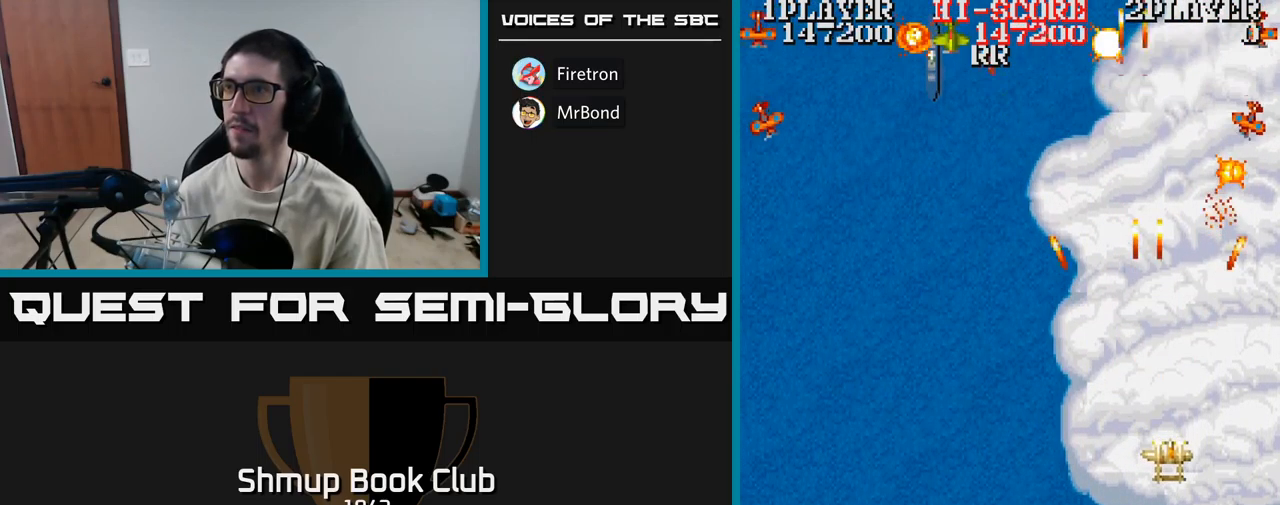
{"buttons": ["A", "DPAD_LEFT"], "events": [[17, "DPAD_LEFT", "down"], [300, "DPAD_DOWN", "up"]]}
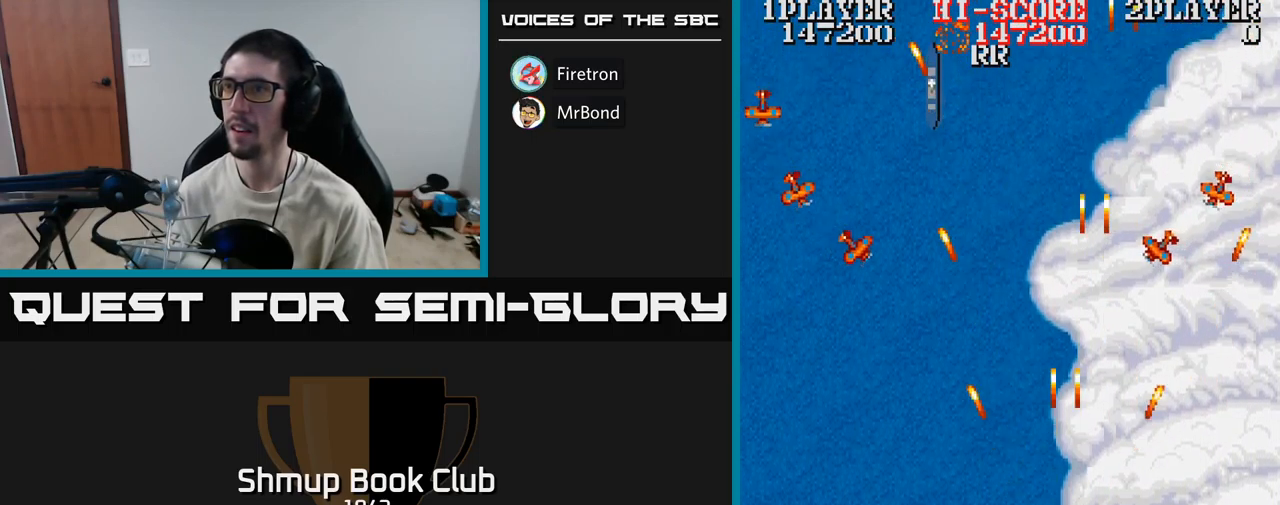
{"buttons": ["A", "DPAD_UP", "DPAD_LEFT"], "events": [[17, "DPAD_UP", "down"]]}
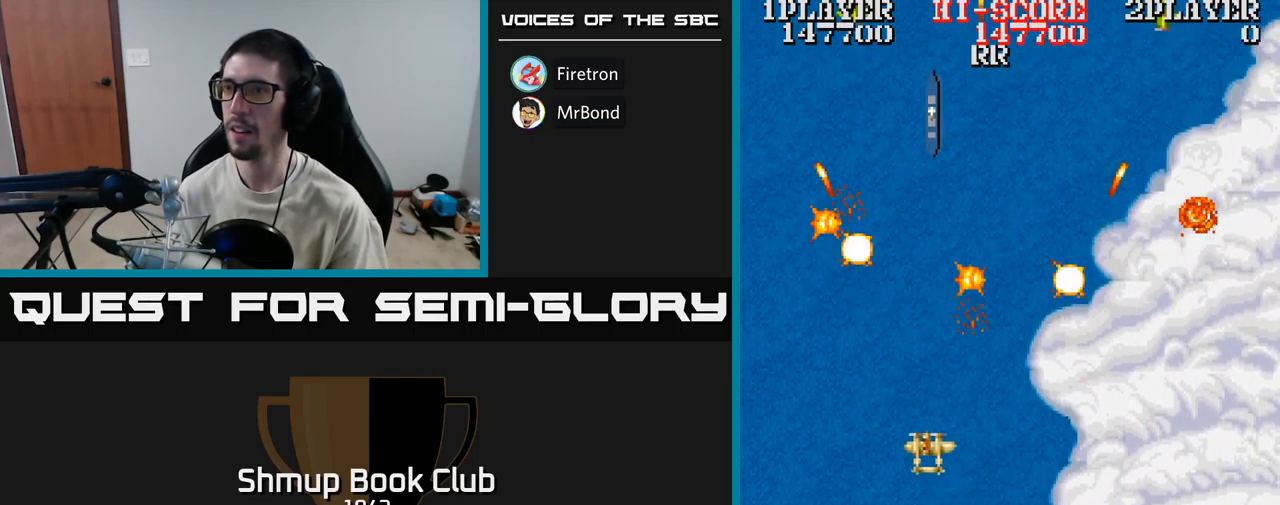
{"buttons": ["A", "DPAD_UP", "DPAD_RIGHT"], "events": [[84, "DPAD_LEFT", "up"], [267, "DPAD_RIGHT", "down"]]}
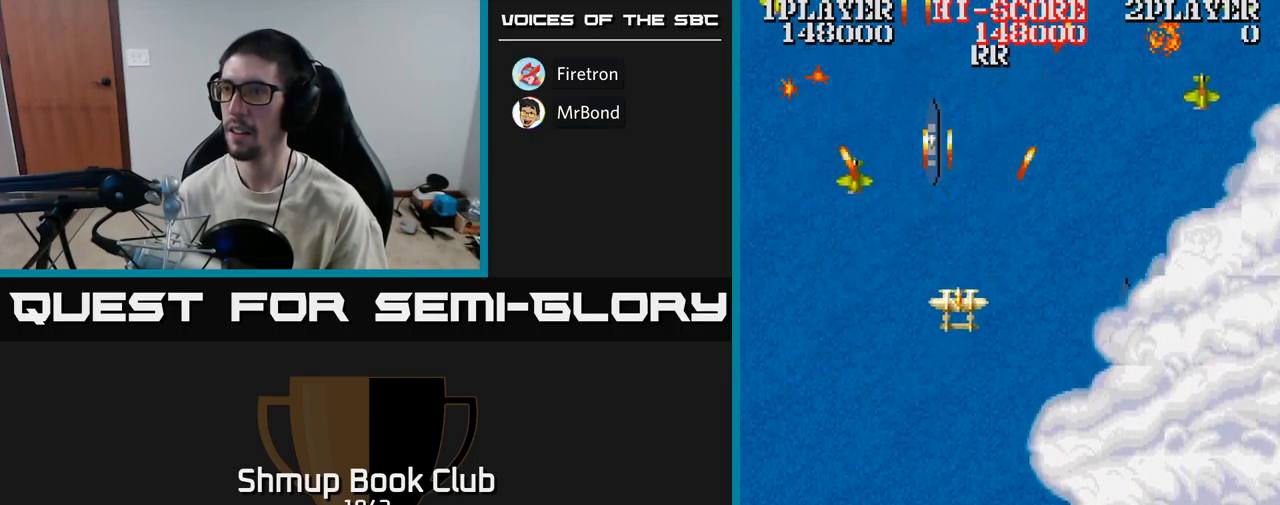
{"buttons": ["A", "DPAD_DOWN", "DPAD_RIGHT"], "events": [[17, "DPAD_RIGHT", "up"], [50, "DPAD_LEFT", "down"], [50, "DPAD_UP", "up"], [117, "DPAD_DOWN", "down"], [234, "DPAD_DOWN", "up"], [234, "DPAD_LEFT", "up"], [250, "DPAD_RIGHT", "down"], [417, "DPAD_DOWN", "down"]]}
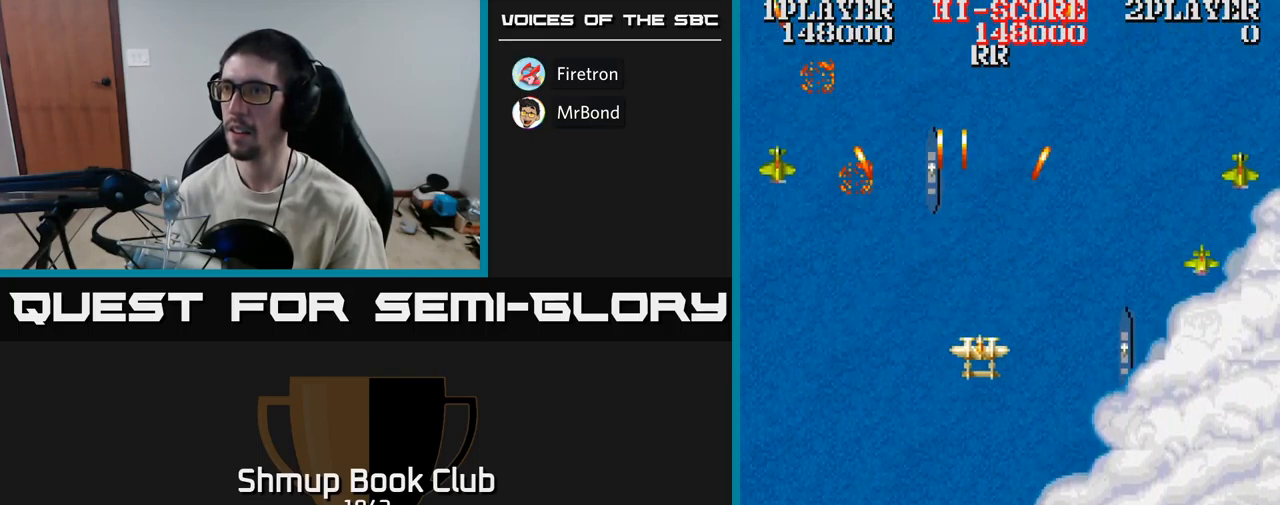
{"buttons": ["A", "DPAD_RIGHT"], "events": [[484, "DPAD_DOWN", "up"]]}
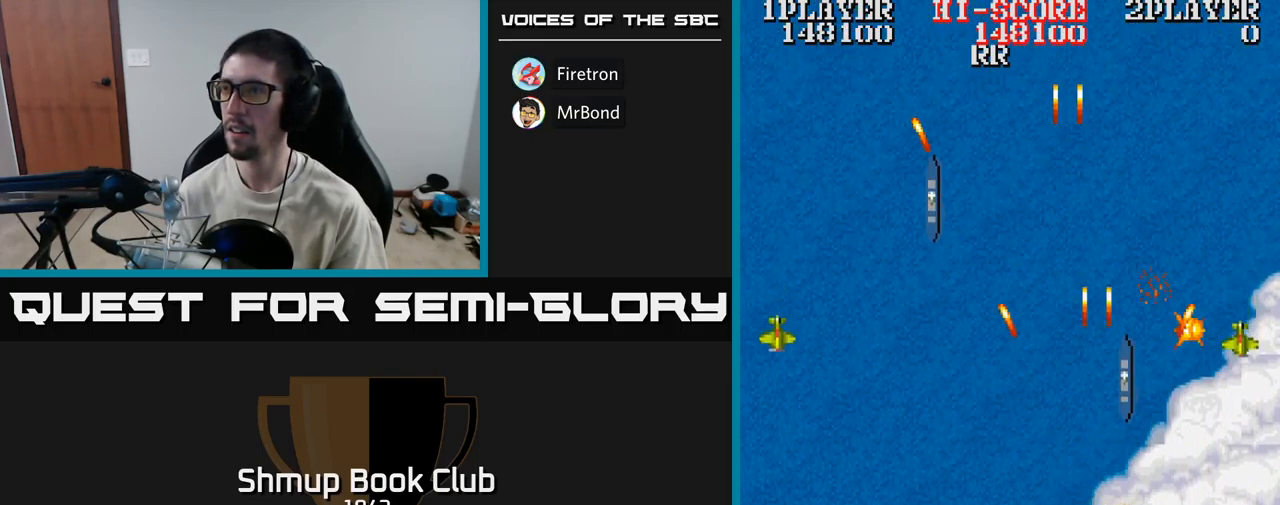
{"buttons": ["A", "DPAD_LEFT"], "events": [[34, "DPAD_RIGHT", "up"], [50, "DPAD_LEFT", "down"], [50, "DPAD_UP", "down"], [117, "DPAD_UP", "up"]]}
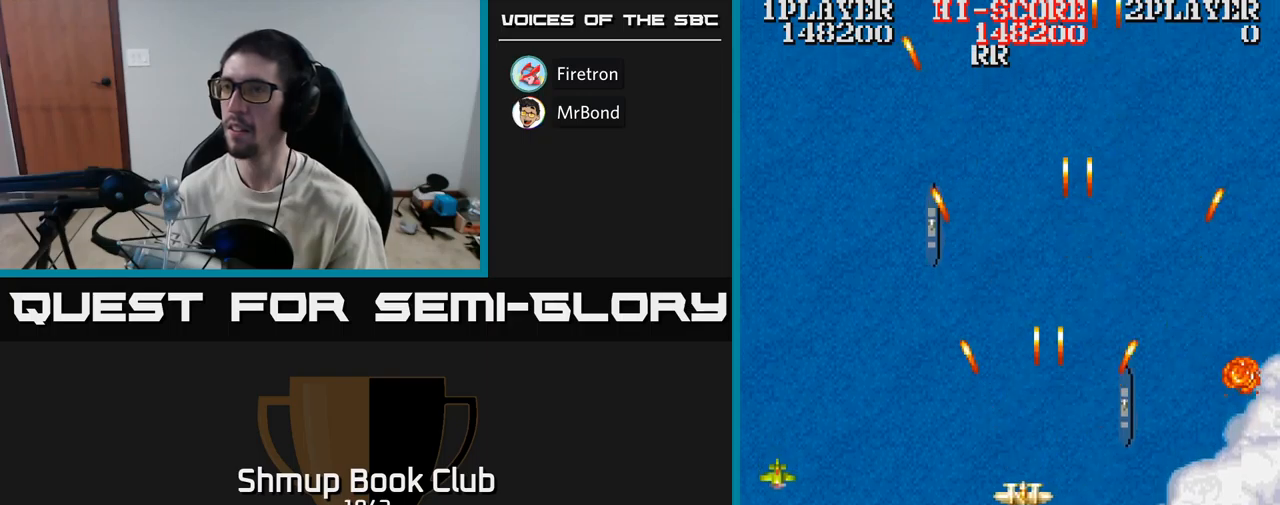
{"buttons": ["A", "DPAD_UP", "DPAD_RIGHT"], "events": [[117, "DPAD_UP", "down"], [150, "DPAD_LEFT", "up"], [333, "DPAD_RIGHT", "down"]]}
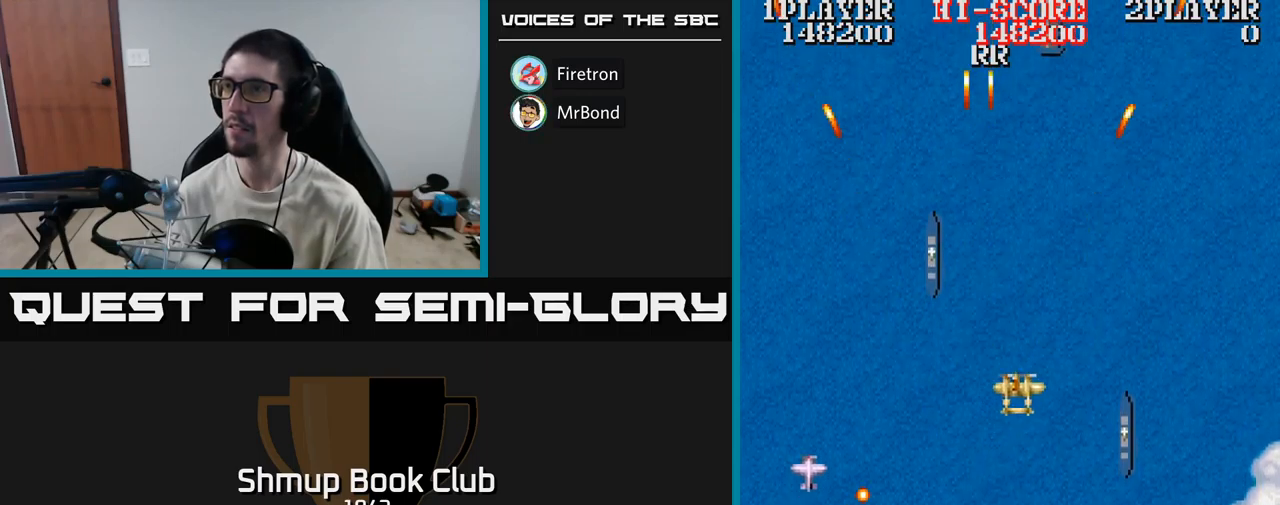
{"buttons": ["A", "DPAD_UP"], "events": [[200, "DPAD_RIGHT", "up"]]}
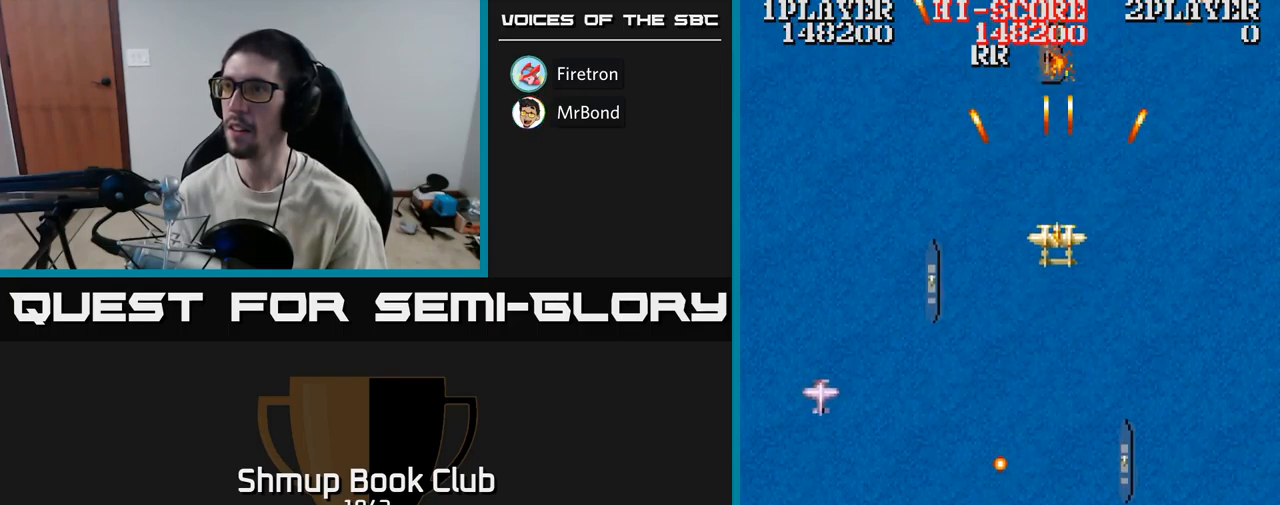
{"buttons": ["A", "DPAD_UP"], "events": []}
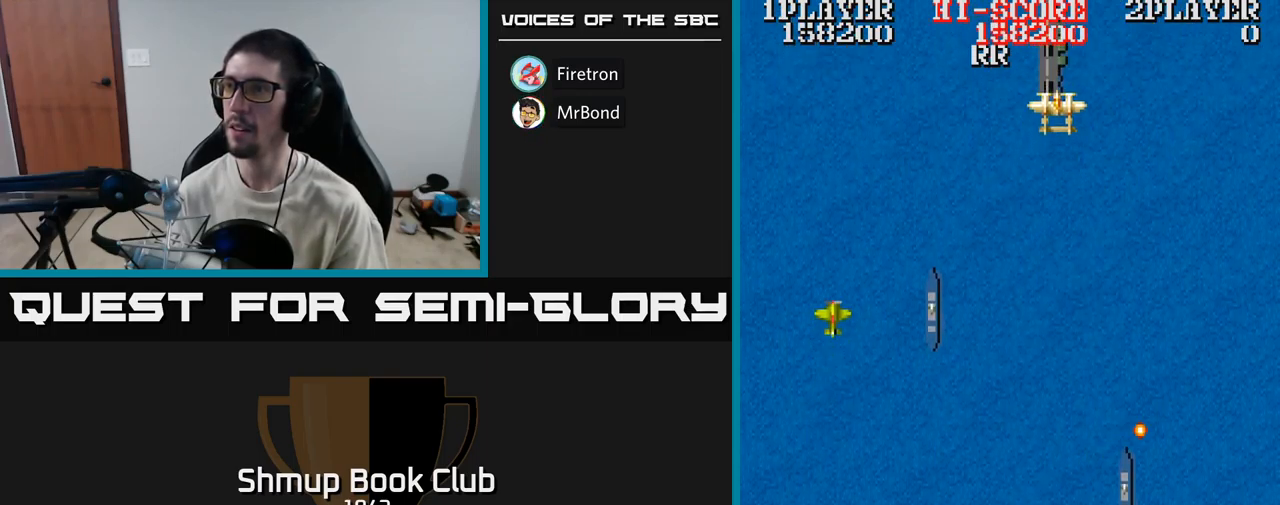
{"buttons": ["A", "DPAD_DOWN", "DPAD_LEFT"], "events": [[17, "DPAD_UP", "up"], [33, "DPAD_DOWN", "down"], [33, "DPAD_LEFT", "down"]]}
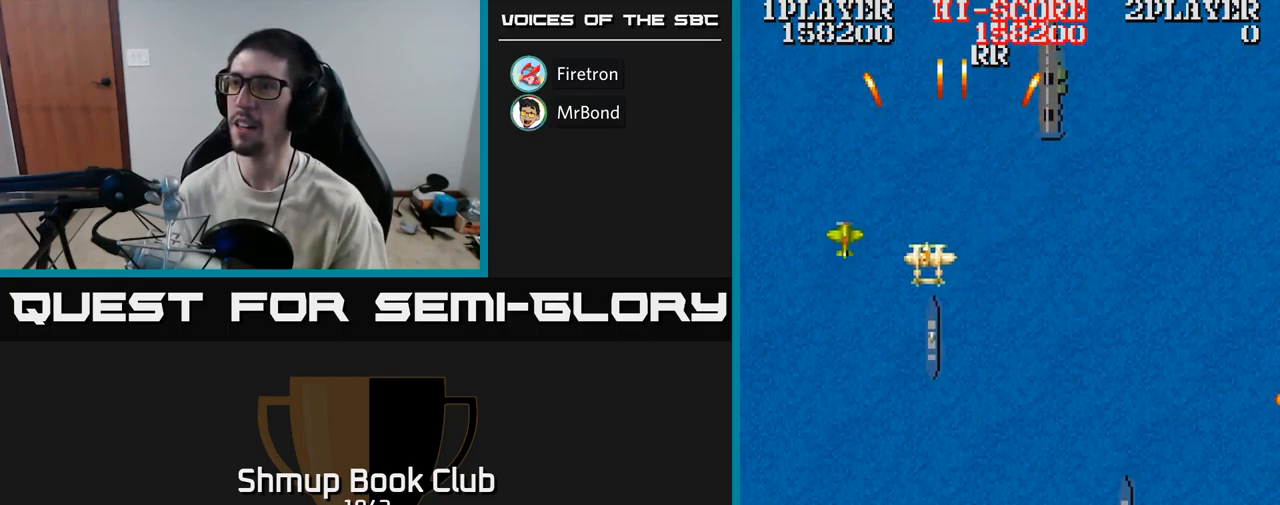
{"buttons": ["A", "DPAD_DOWN", "DPAD_RIGHT"], "events": [[217, "DPAD_LEFT", "up"], [267, "DPAD_RIGHT", "down"]]}
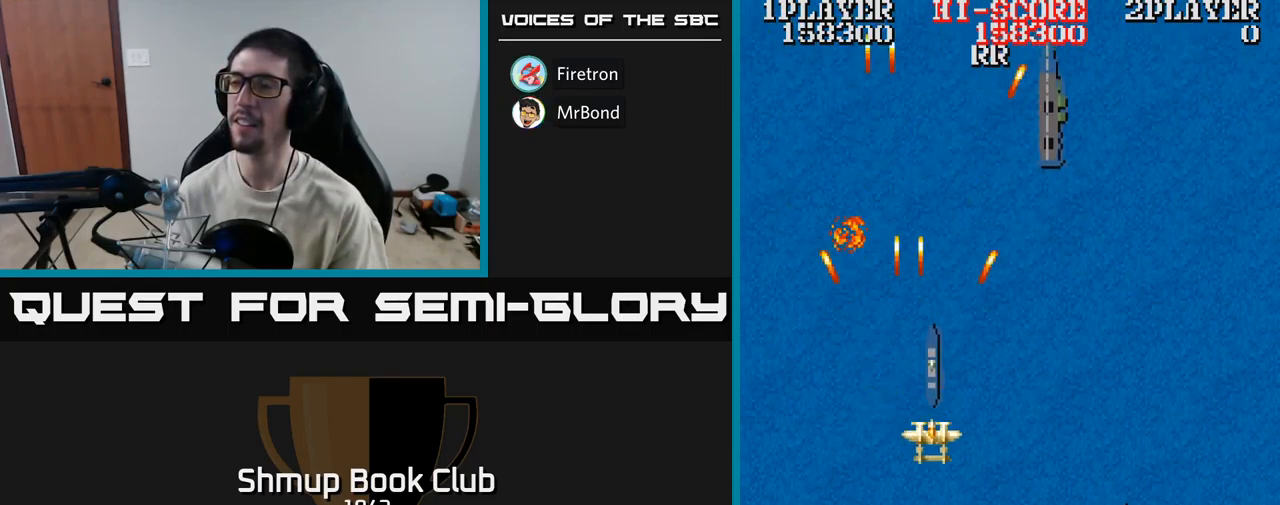
{"buttons": ["A", "DPAD_DOWN"], "events": [[33, "DPAD_DOWN", "up"], [83, "DPAD_DOWN", "down"], [433, "DPAD_RIGHT", "up"]]}
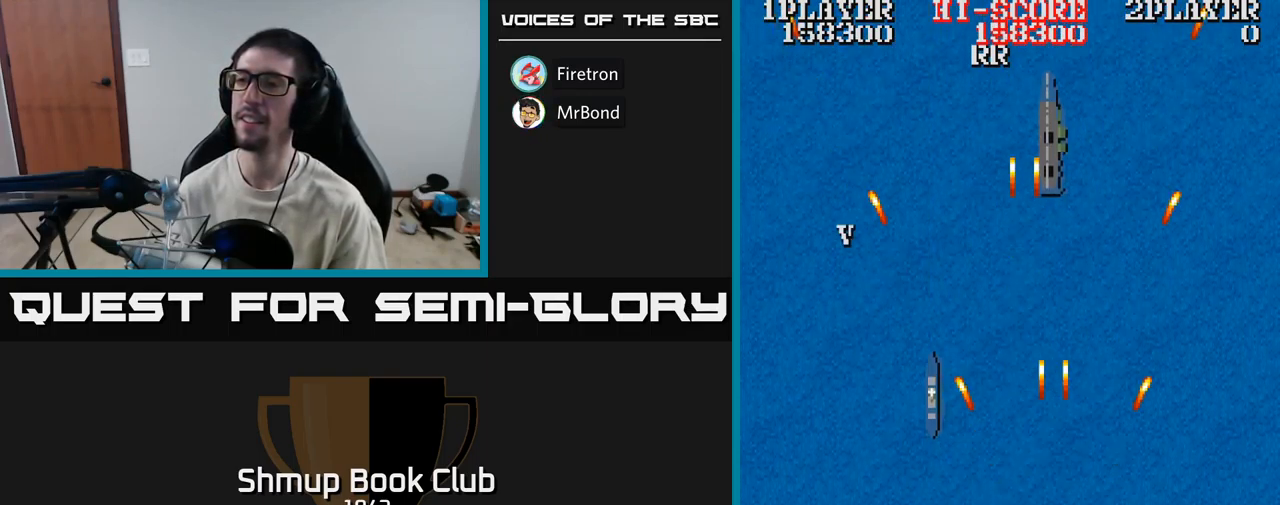
{"buttons": [], "events": [[133, "DPAD_DOWN", "up"], [150, "DPAD_LEFT", "down"], [233, "DPAD_UP", "down"], [283, "DPAD_LEFT", "up"], [400, "DPAD_UP", "up"], [483, "A", "up"]]}